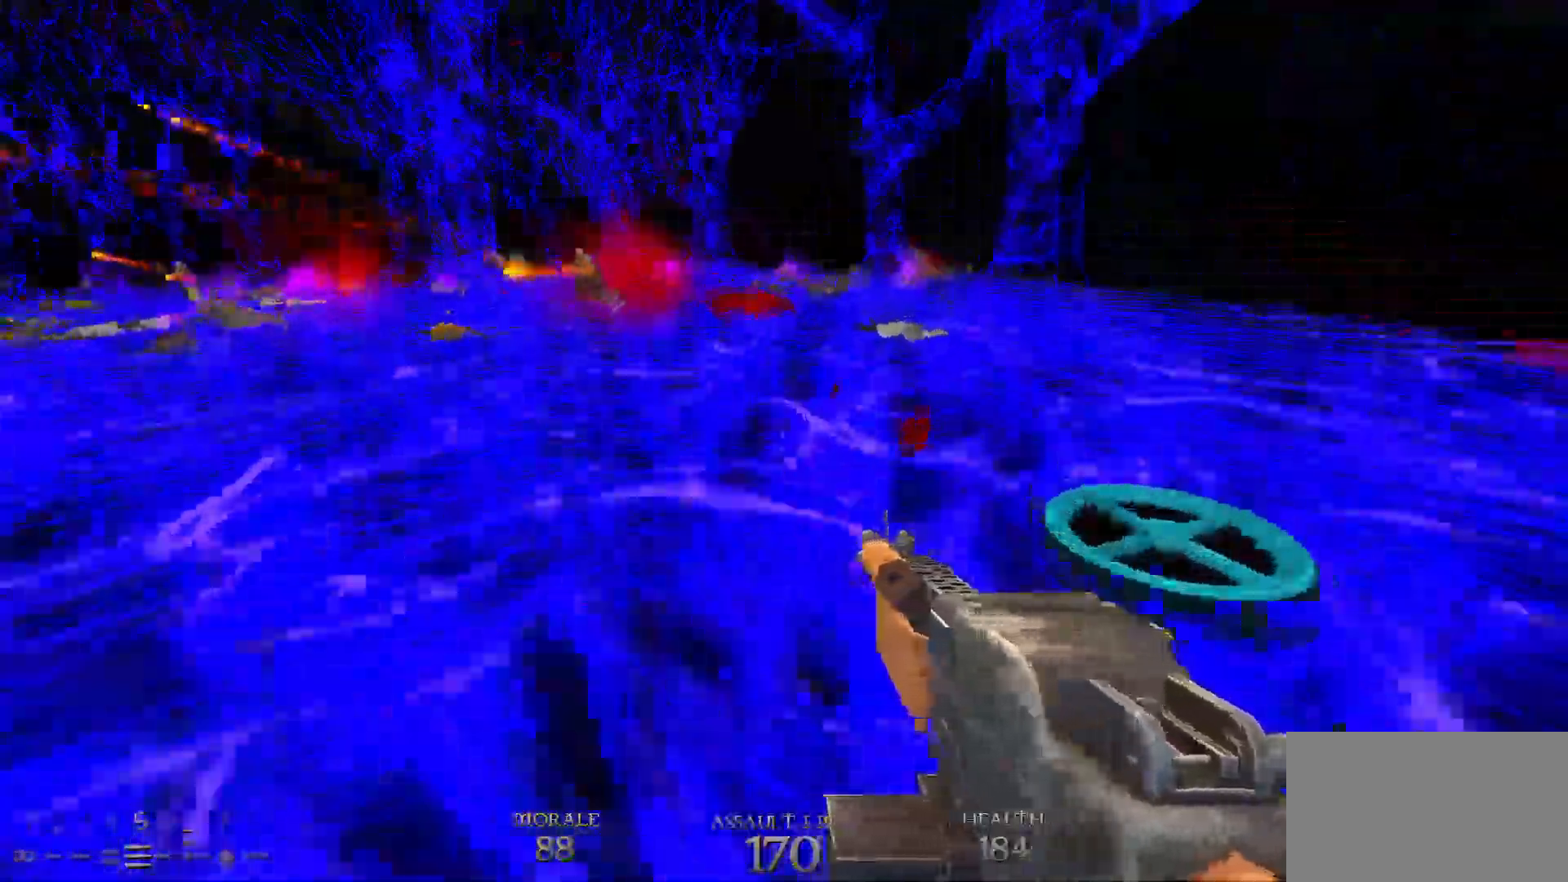
Gameplay with keyboard and mouse; each line is a JSON object with the keys and mouse buttons held at the frame after it. "events" lists presses ("down") and releases ("up") of "1", "2", "3", "4", "5", "a", "alt", "c", "caps_lock", "ctrl", "d", "e", "f", "g", "q", "r", "s", "shift", "space", "t", "tab", "v", "w", "x", "z", "mouse_left", "mouse_wheel" and "mouse_right" between this image and that frame as [ms after this image, input, new state], when the widget could be followed in between. "mouse_left", "mouse_wheel", "mouse_right" = the "left", "wheel", "right" buttons of the "mouse" list. No other keys are recorded. "wheel" means that the mouse wheel is clicked or scrolled. Not read: mouse_move.
{"keys": ["d", "w"], "mouse": [], "events": []}
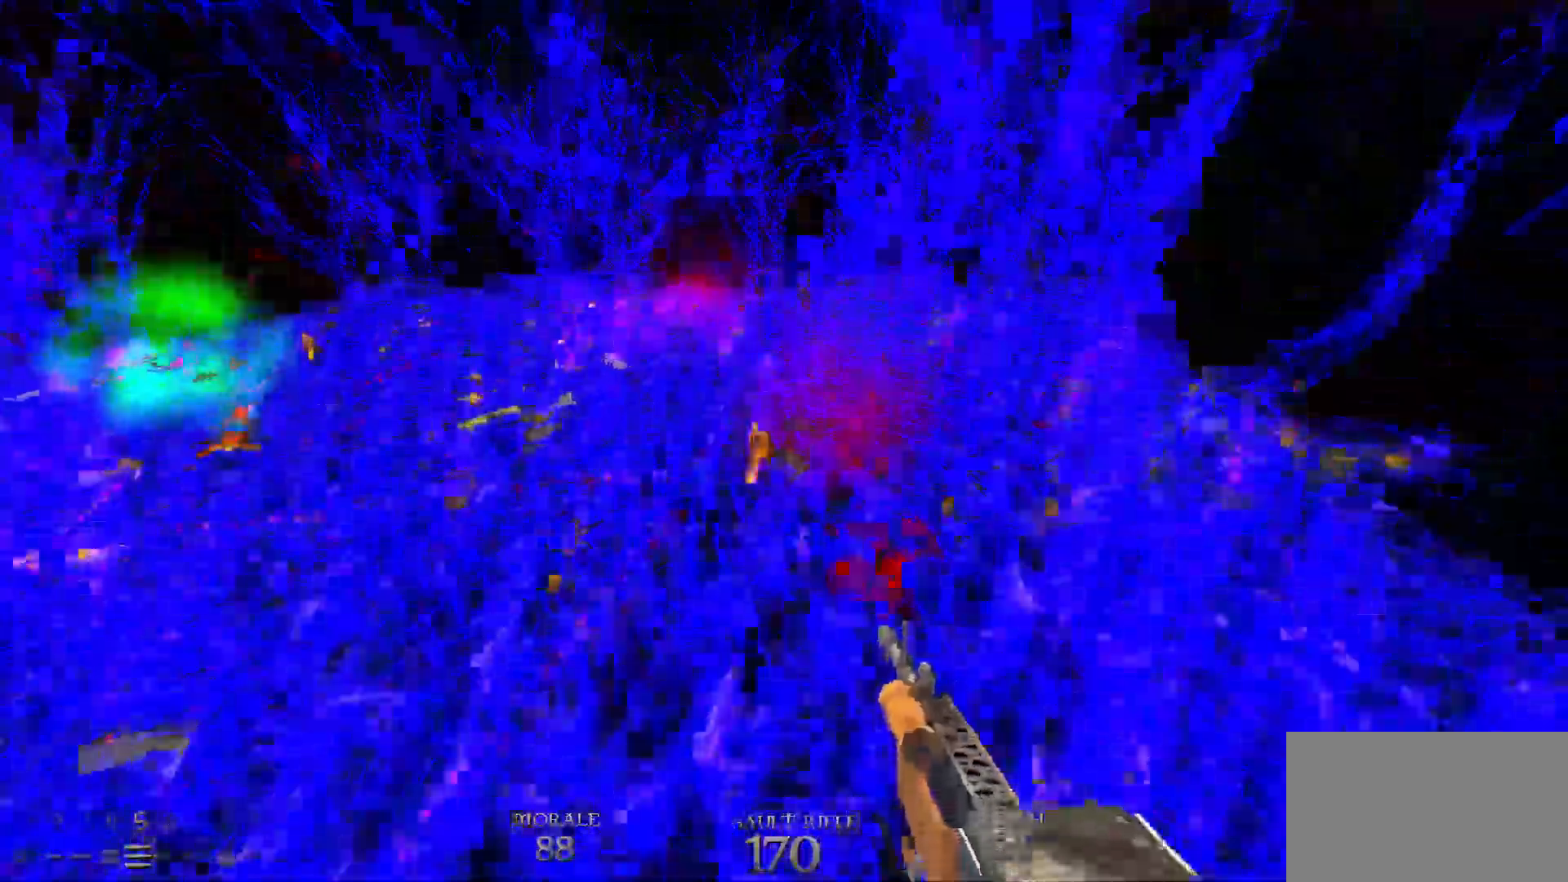
{"keys": ["d", "w"], "mouse": [], "events": []}
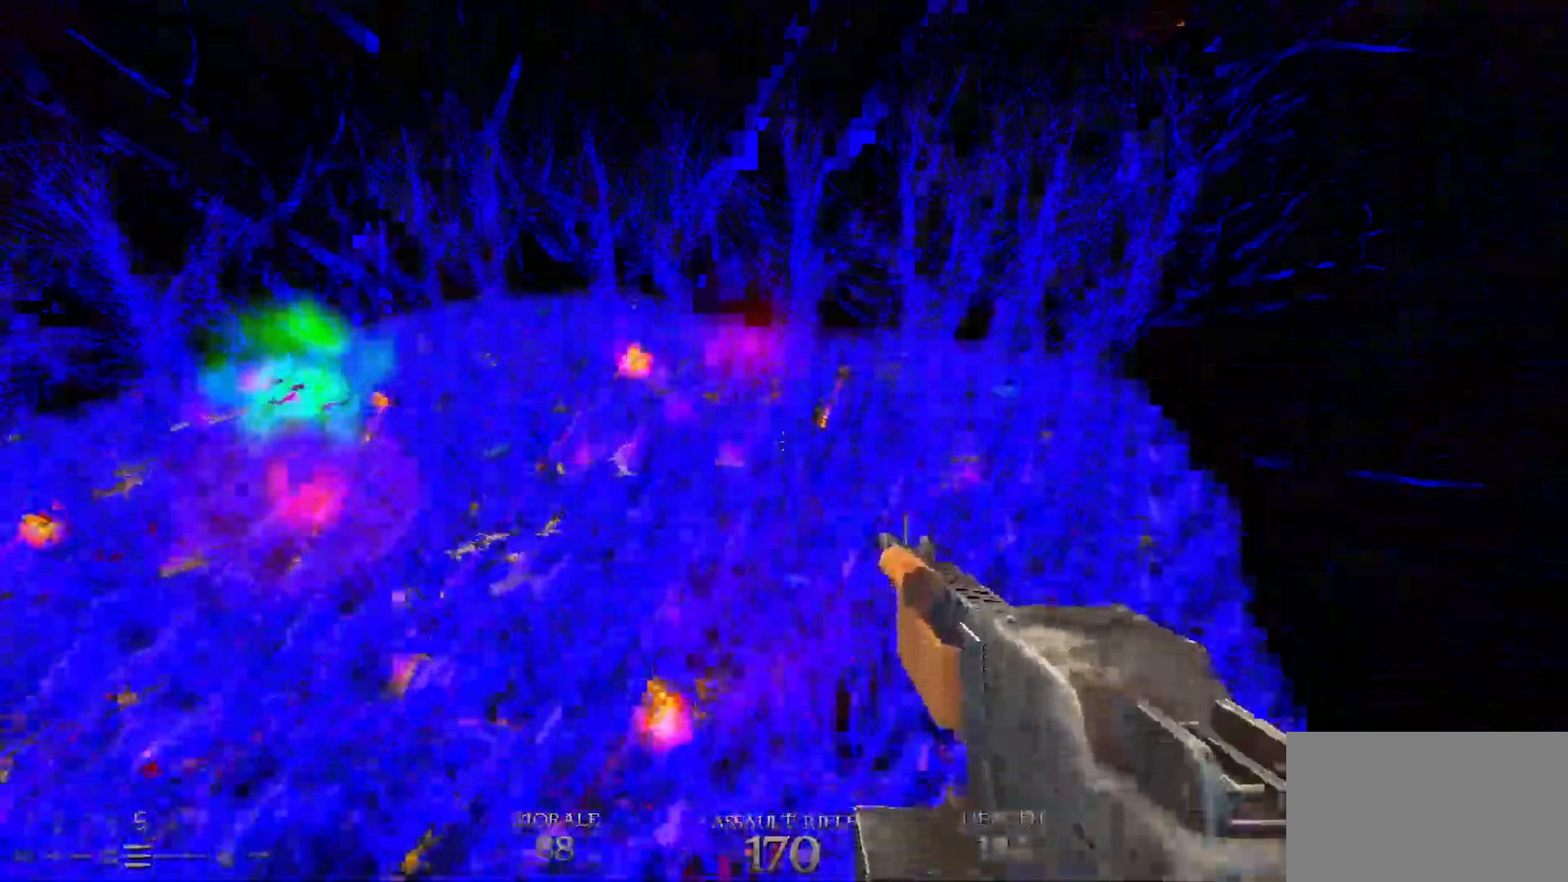
{"keys": ["d", "w"], "mouse": [], "events": []}
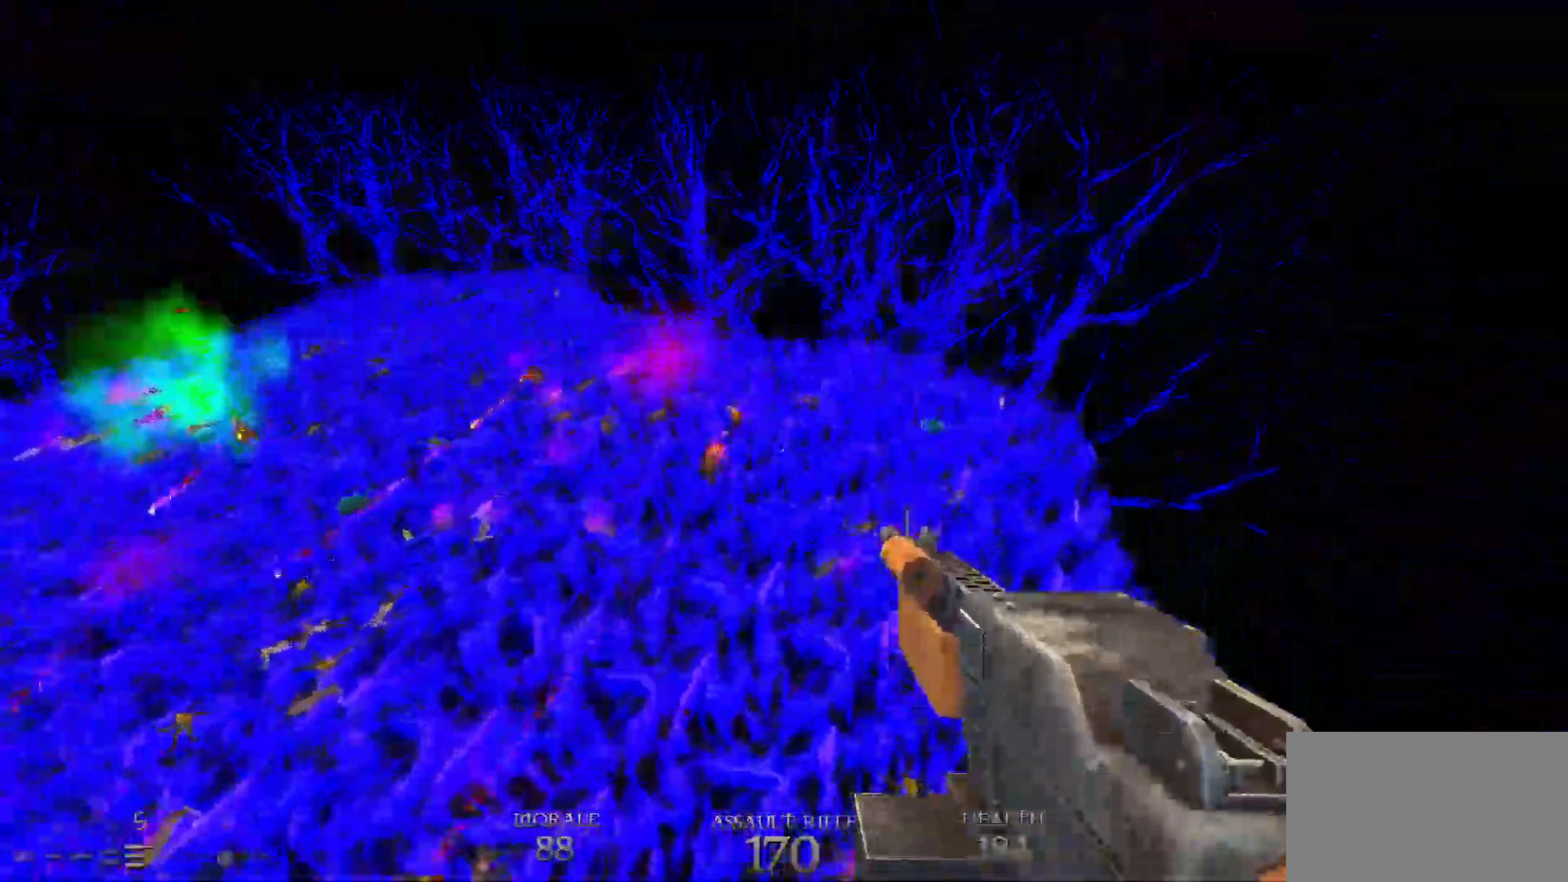
{"keys": ["d", "w"], "mouse": [], "events": []}
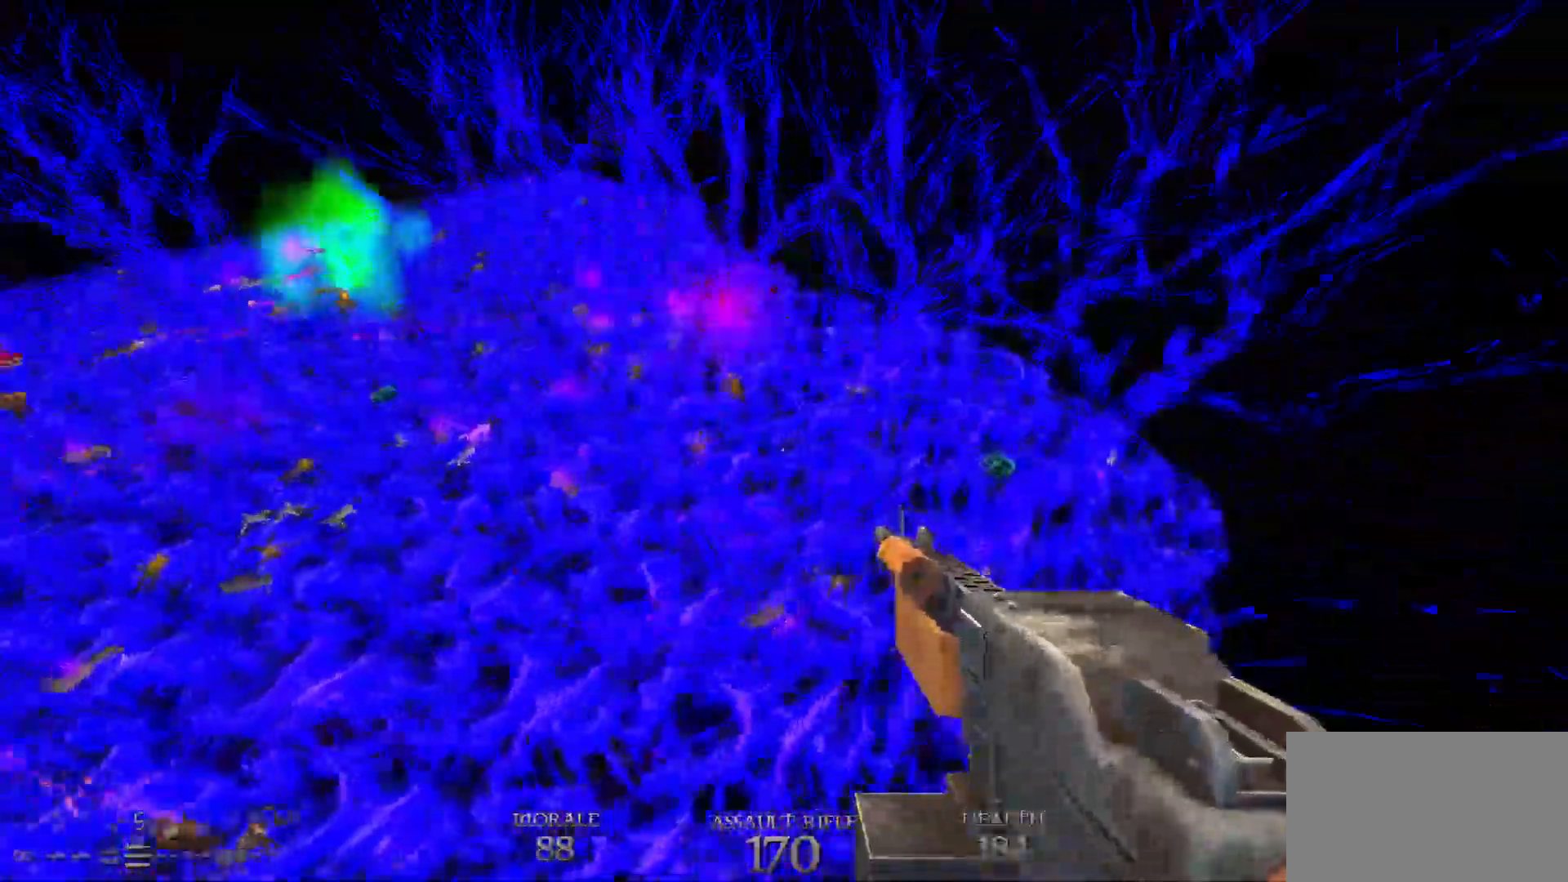
{"keys": ["d", "w"], "mouse": [], "events": []}
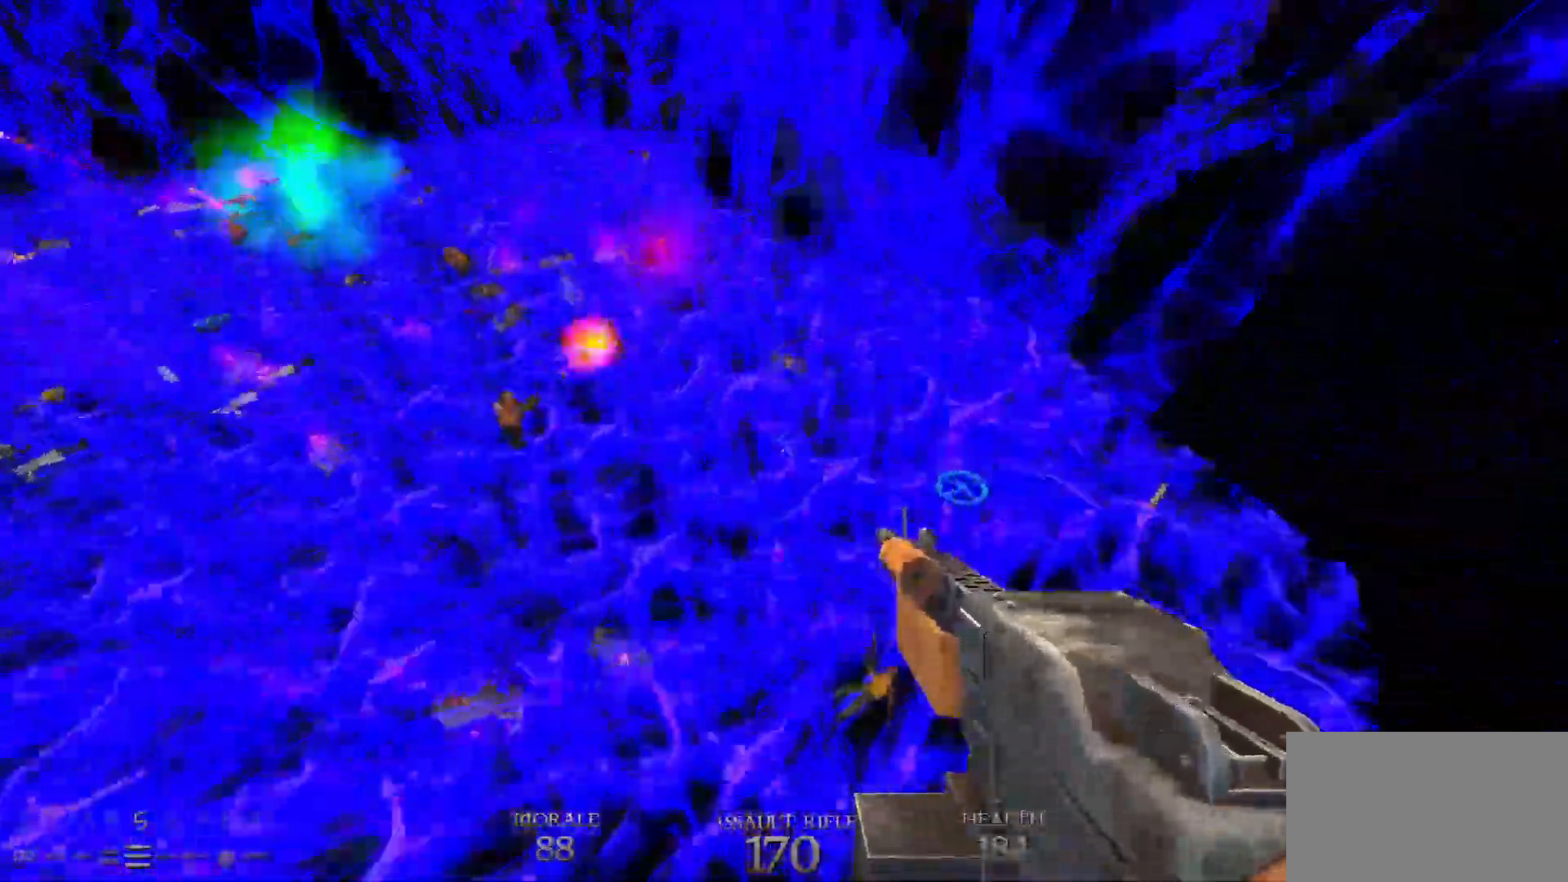
{"keys": ["d", "w"], "mouse": [], "events": []}
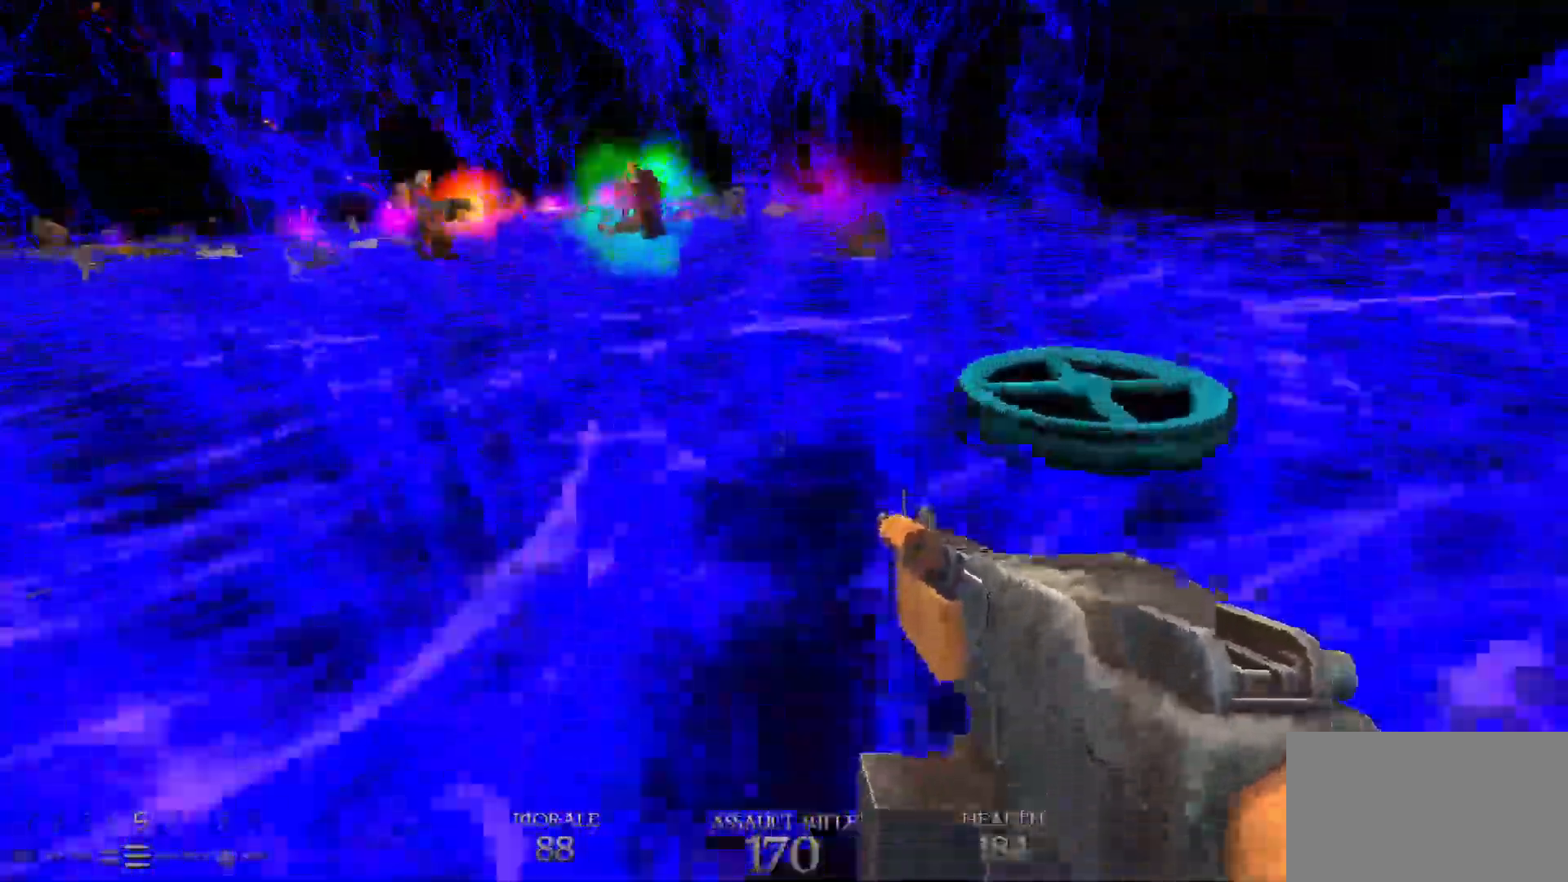
{"keys": ["d", "w"], "mouse": [], "events": []}
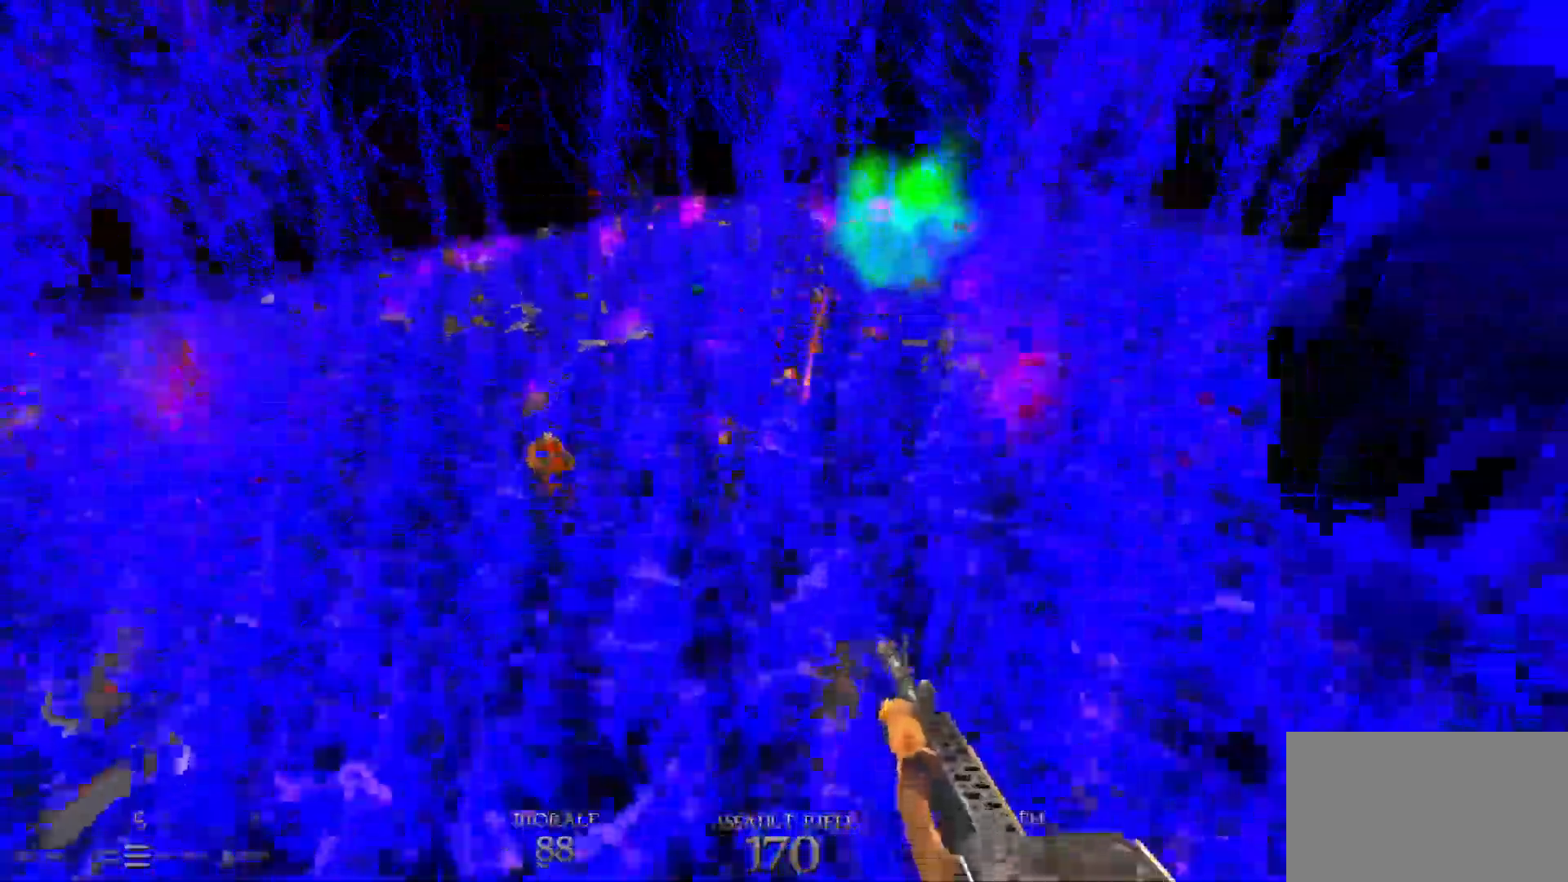
{"keys": ["d", "w"], "mouse": [], "events": []}
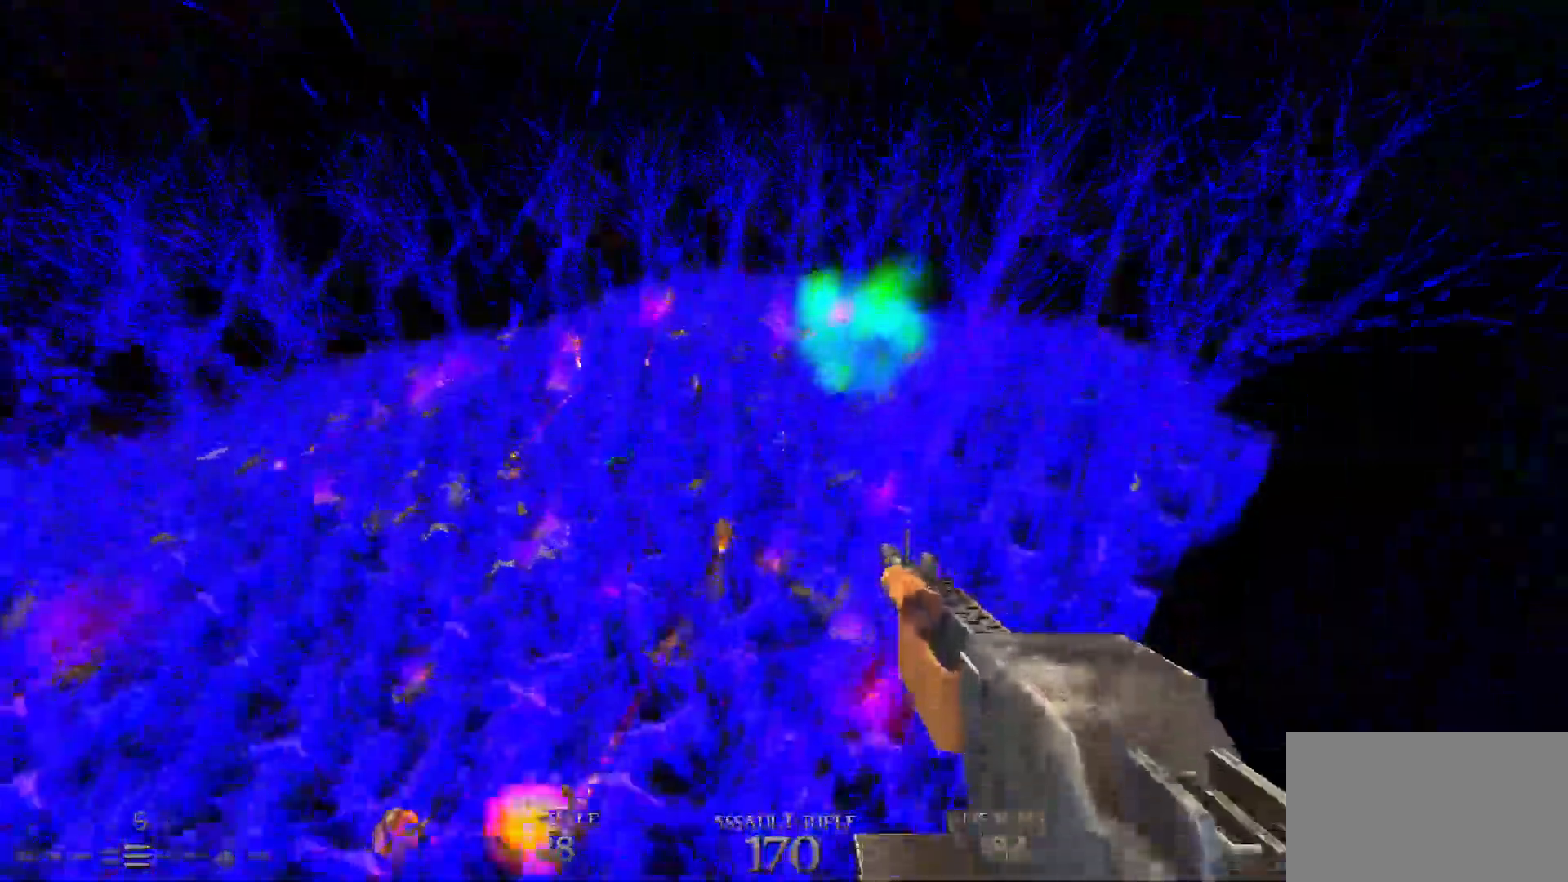
{"keys": ["d", "w"], "mouse": [], "events": []}
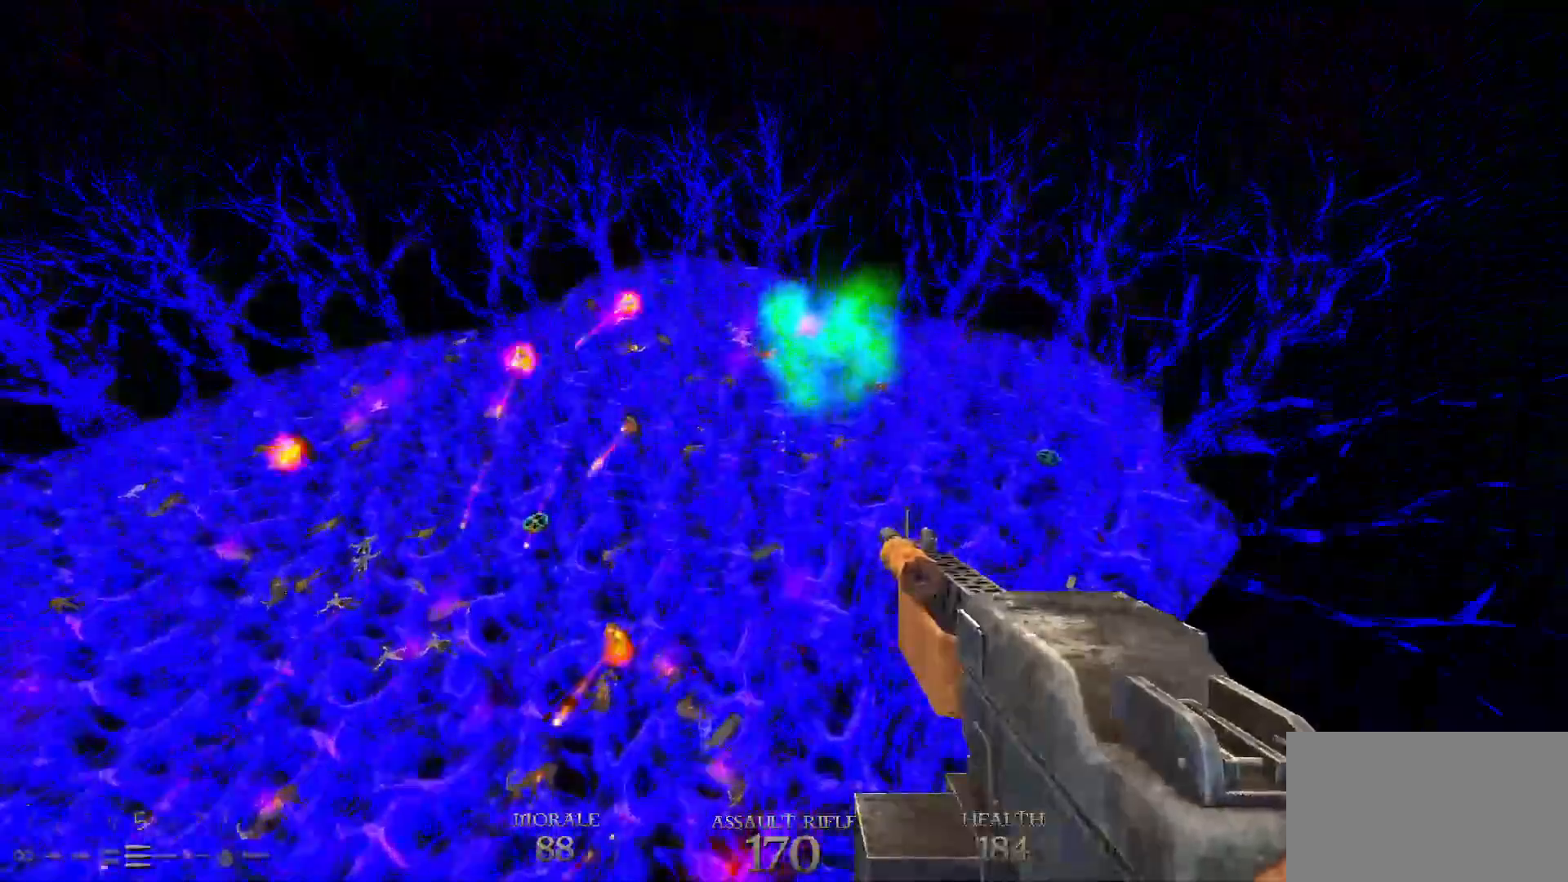
{"keys": ["w"], "mouse": [], "events": [[267, "d", "up"]]}
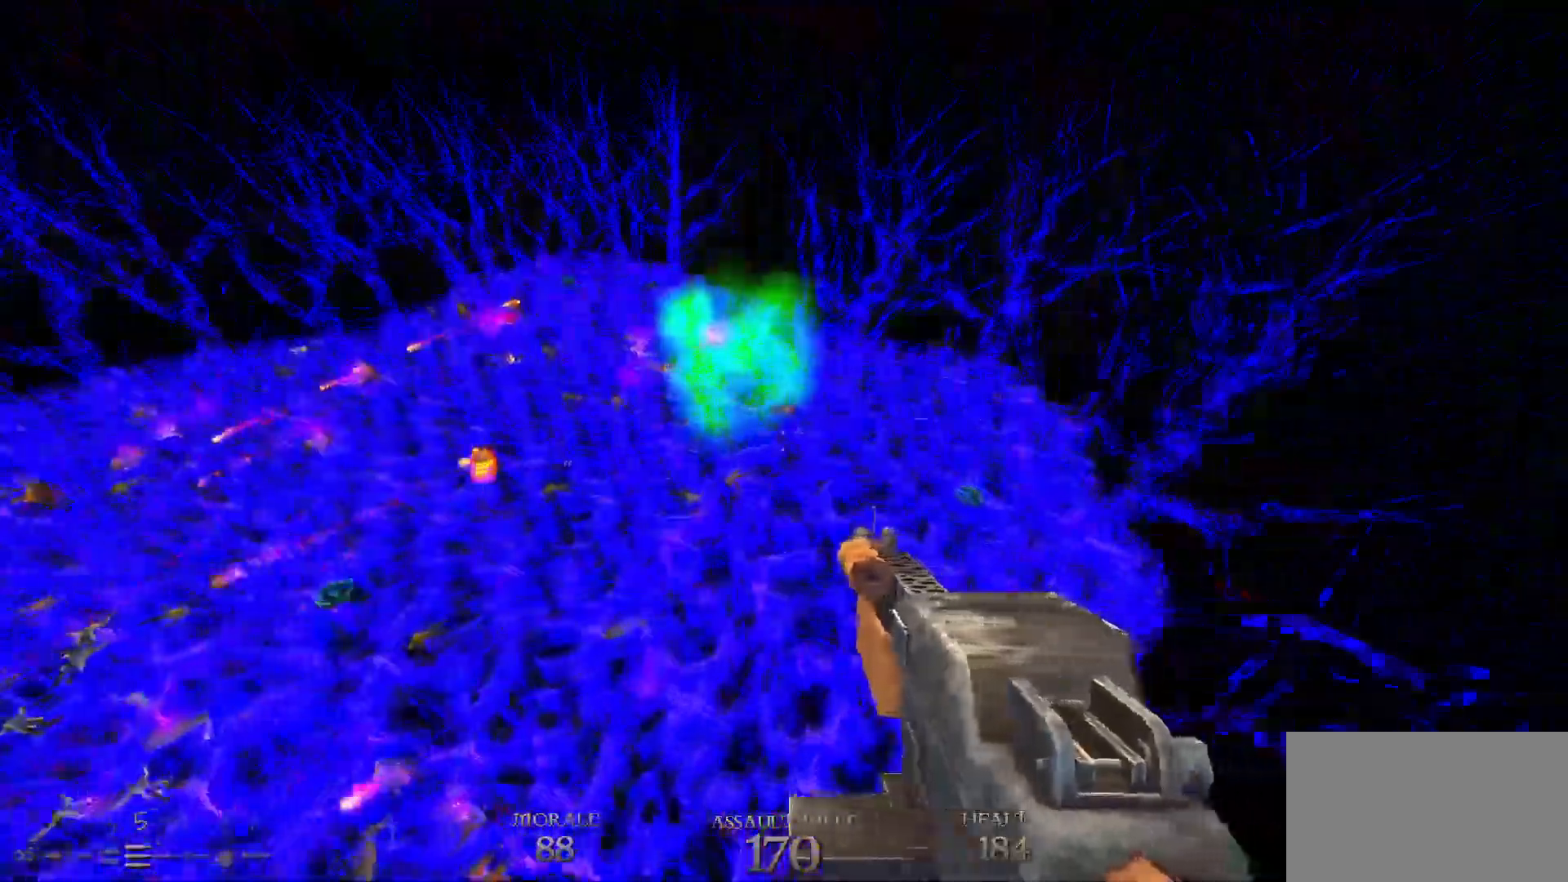
{"keys": ["d", "w"], "mouse": [], "events": [[233, "d", "down"]]}
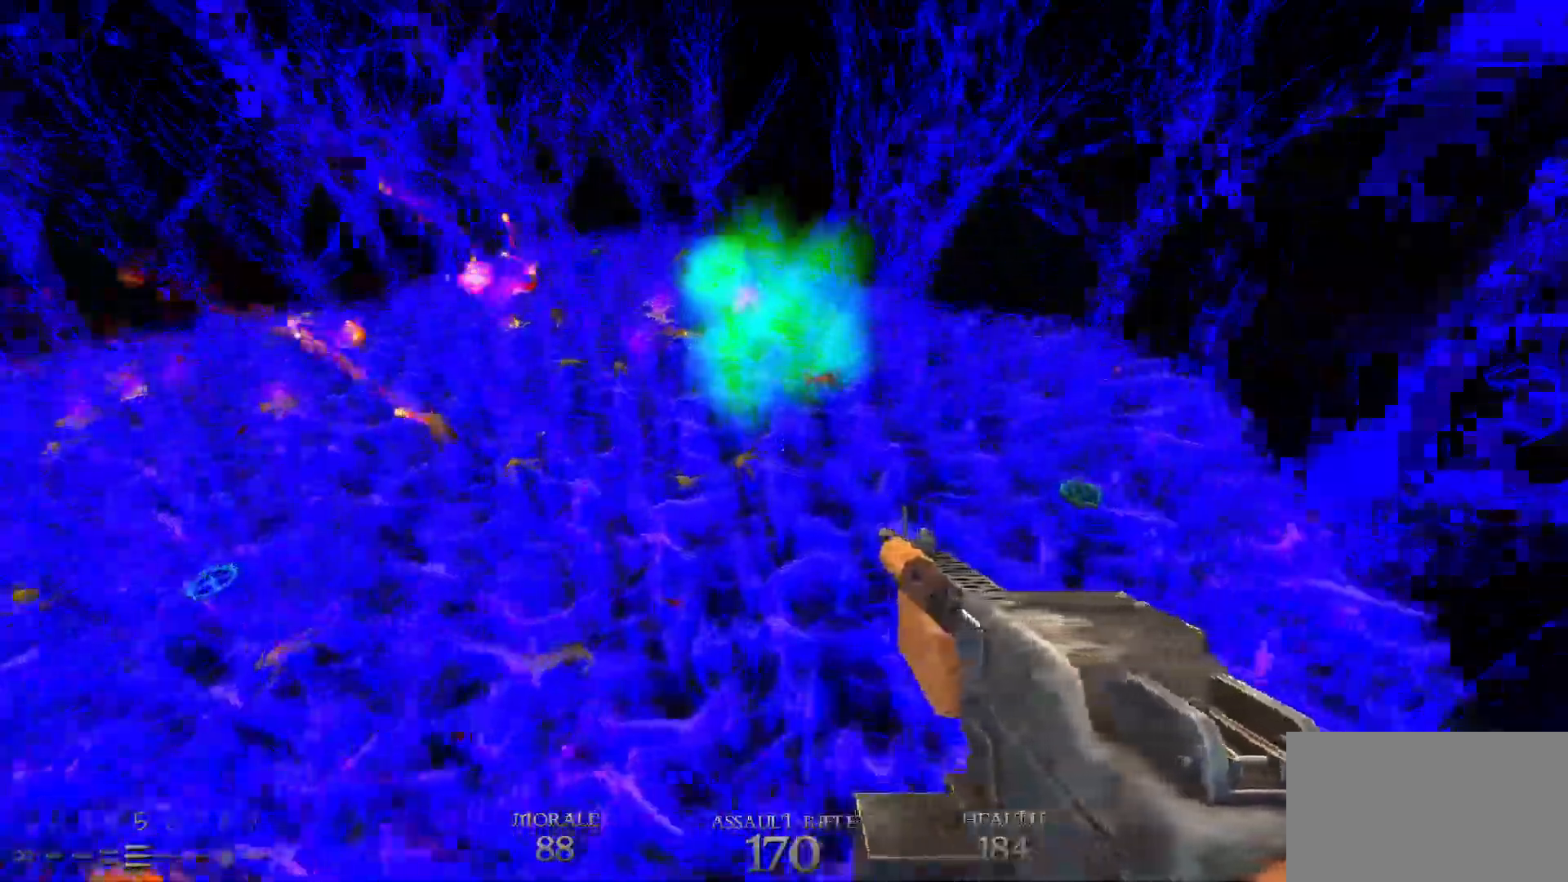
{"keys": ["d", "w"], "mouse": [], "events": [[117, "d", "up"], [250, "d", "down"]]}
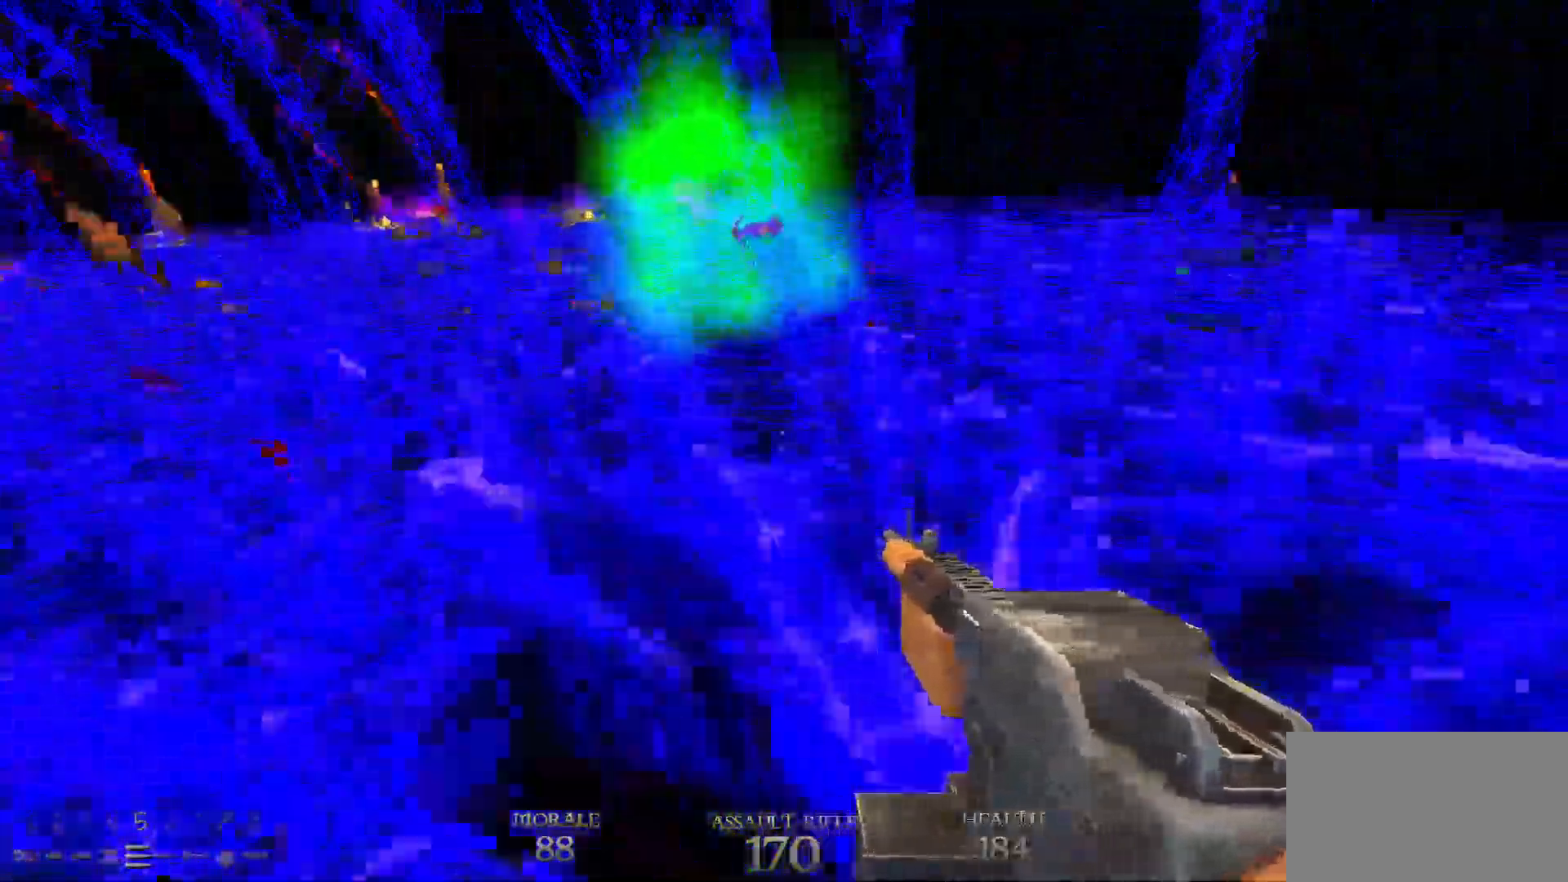
{"keys": ["d", "w"], "mouse": [], "events": [[83, "space", "down"], [217, "space", "up"]]}
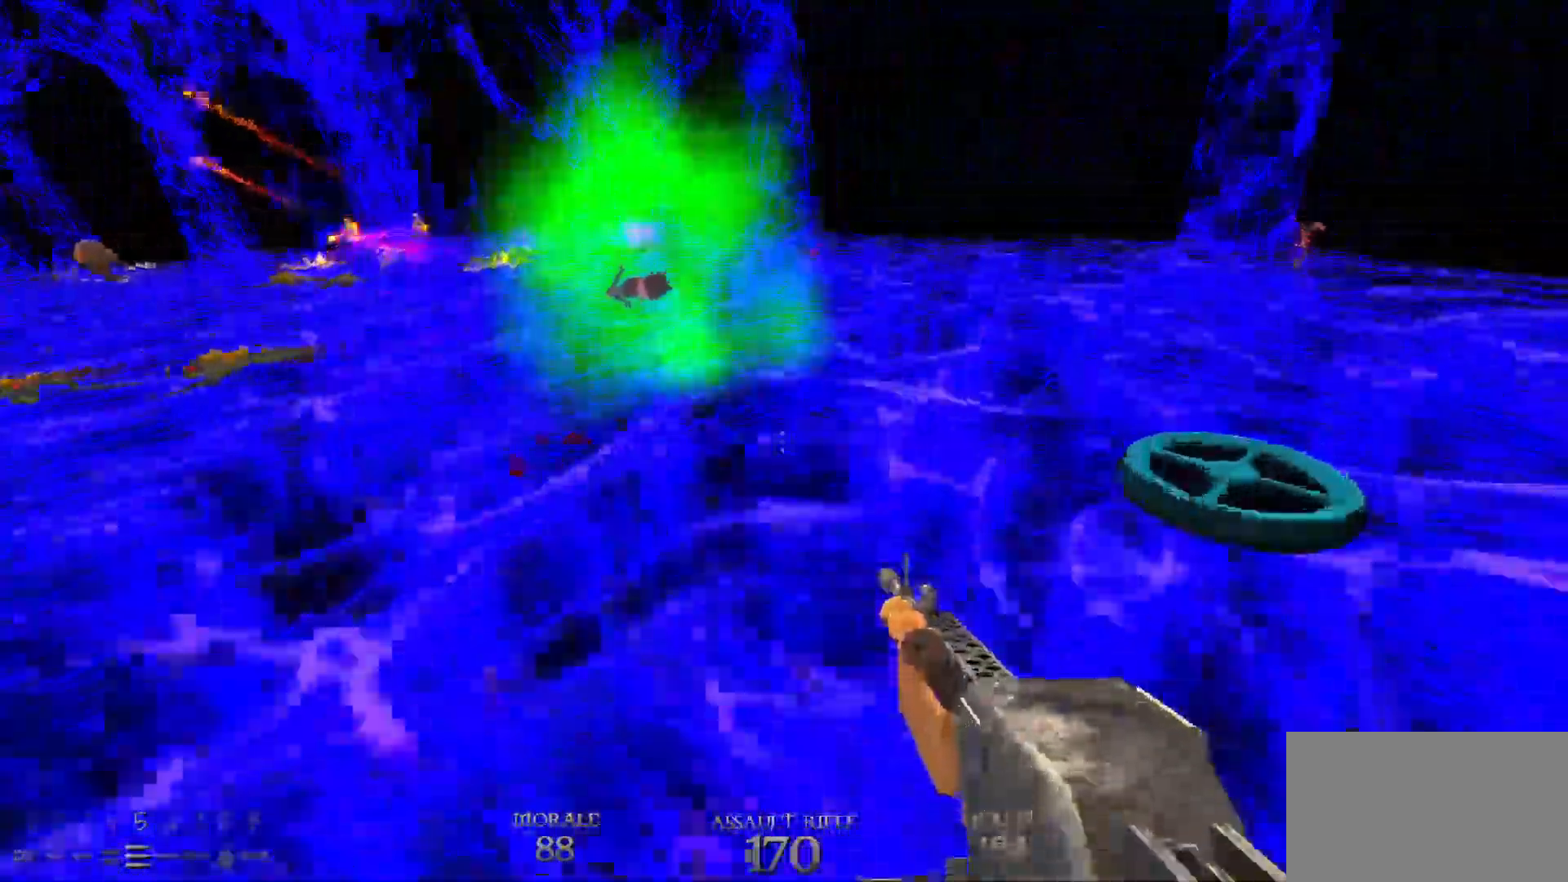
{"keys": ["d", "w"], "mouse": [], "events": []}
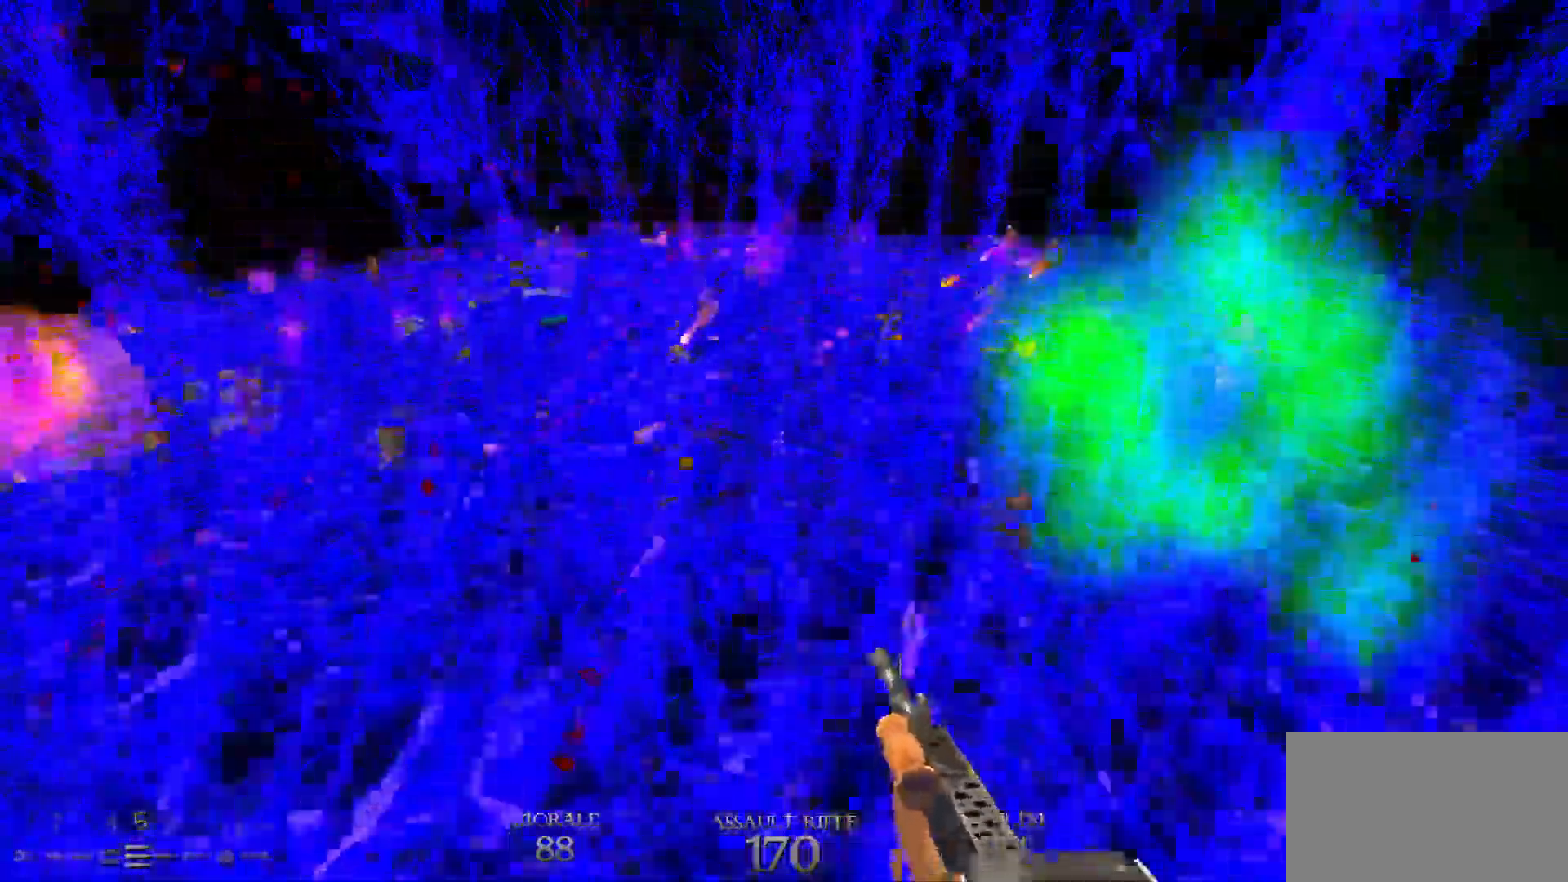
{"keys": ["d", "w"], "mouse": [], "events": []}
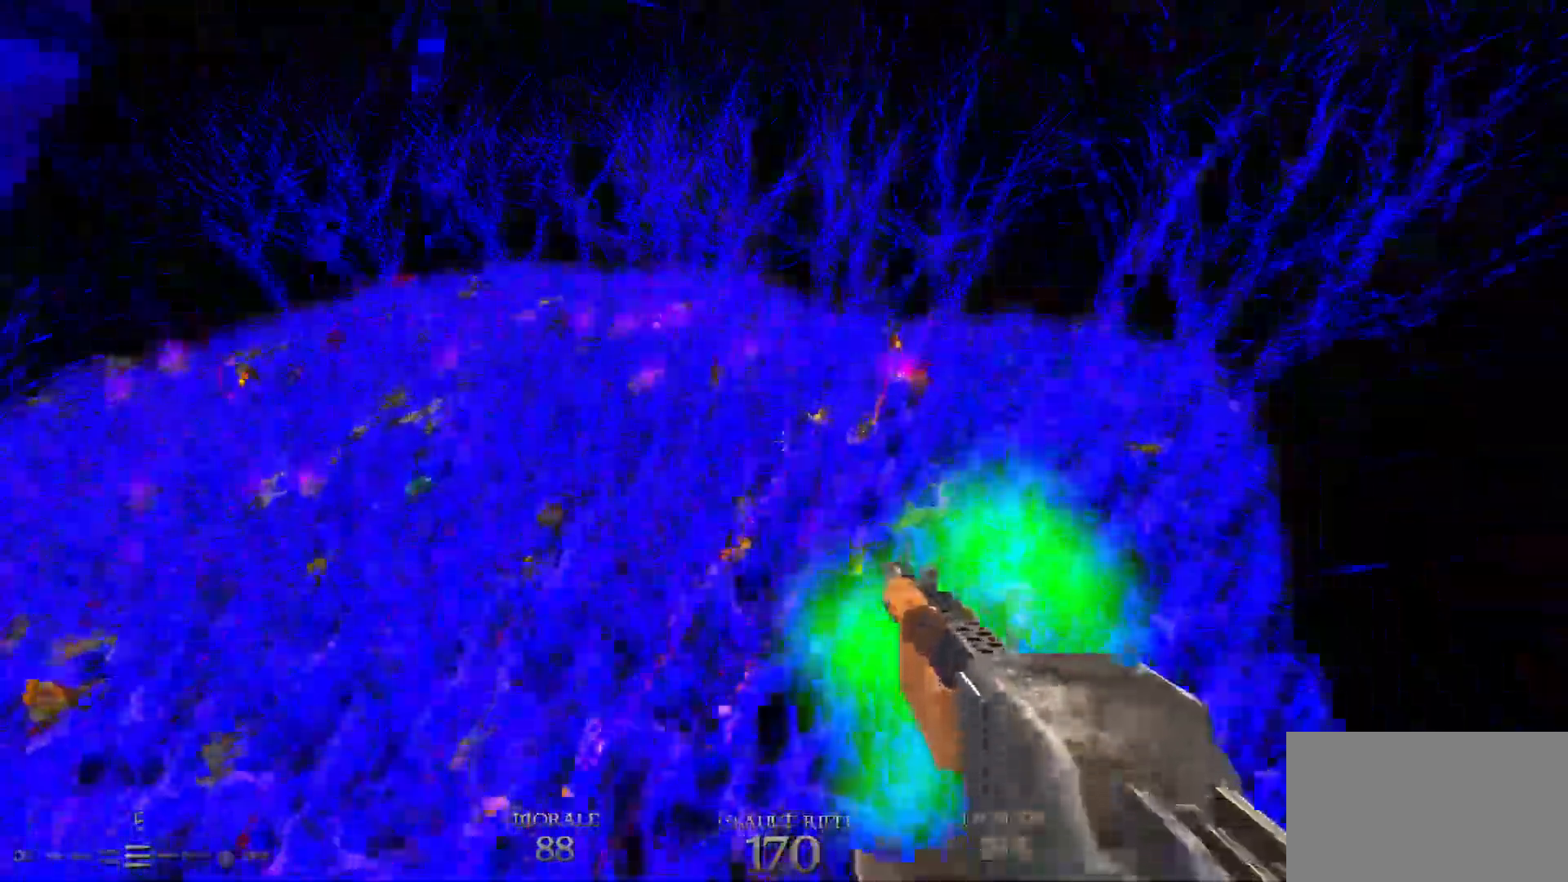
{"keys": ["d", "w"], "mouse": [], "events": []}
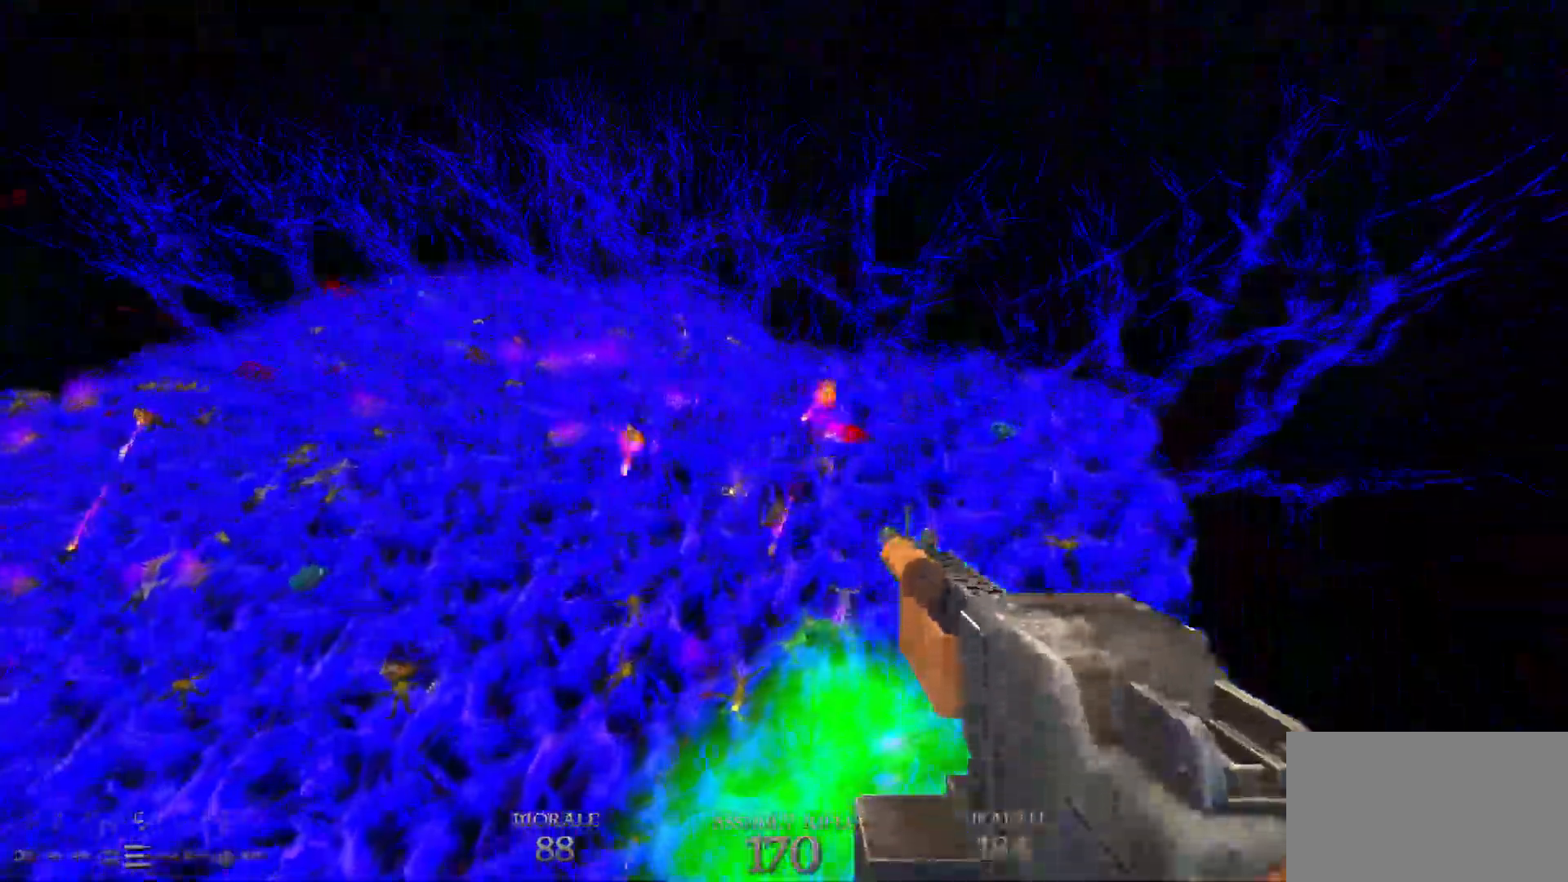
{"keys": ["d", "w"], "mouse": [], "events": []}
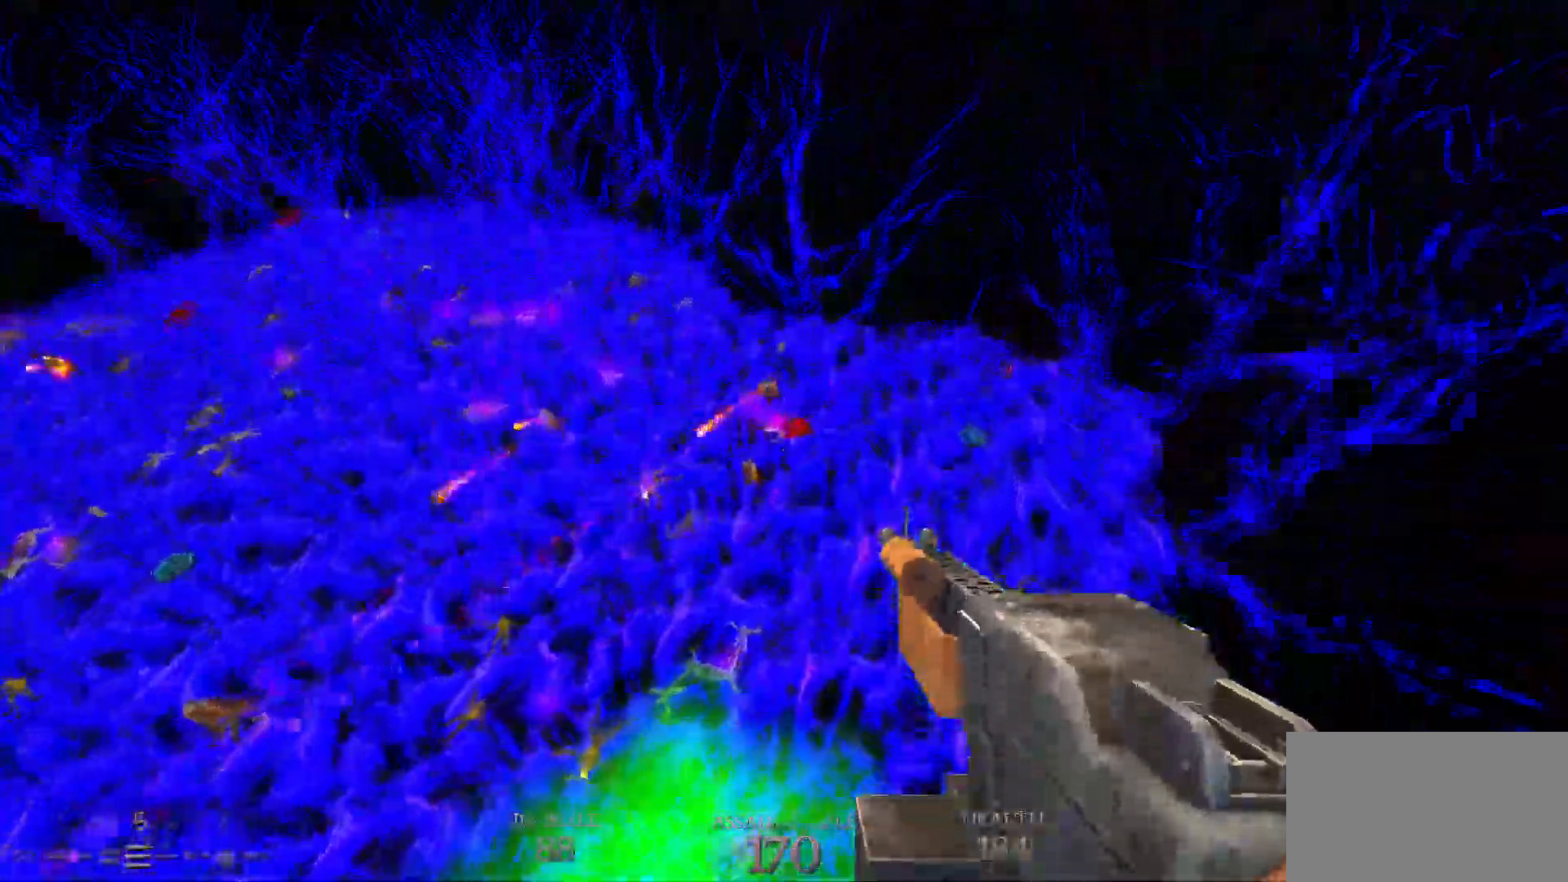
{"keys": ["d", "w"], "mouse": [], "events": []}
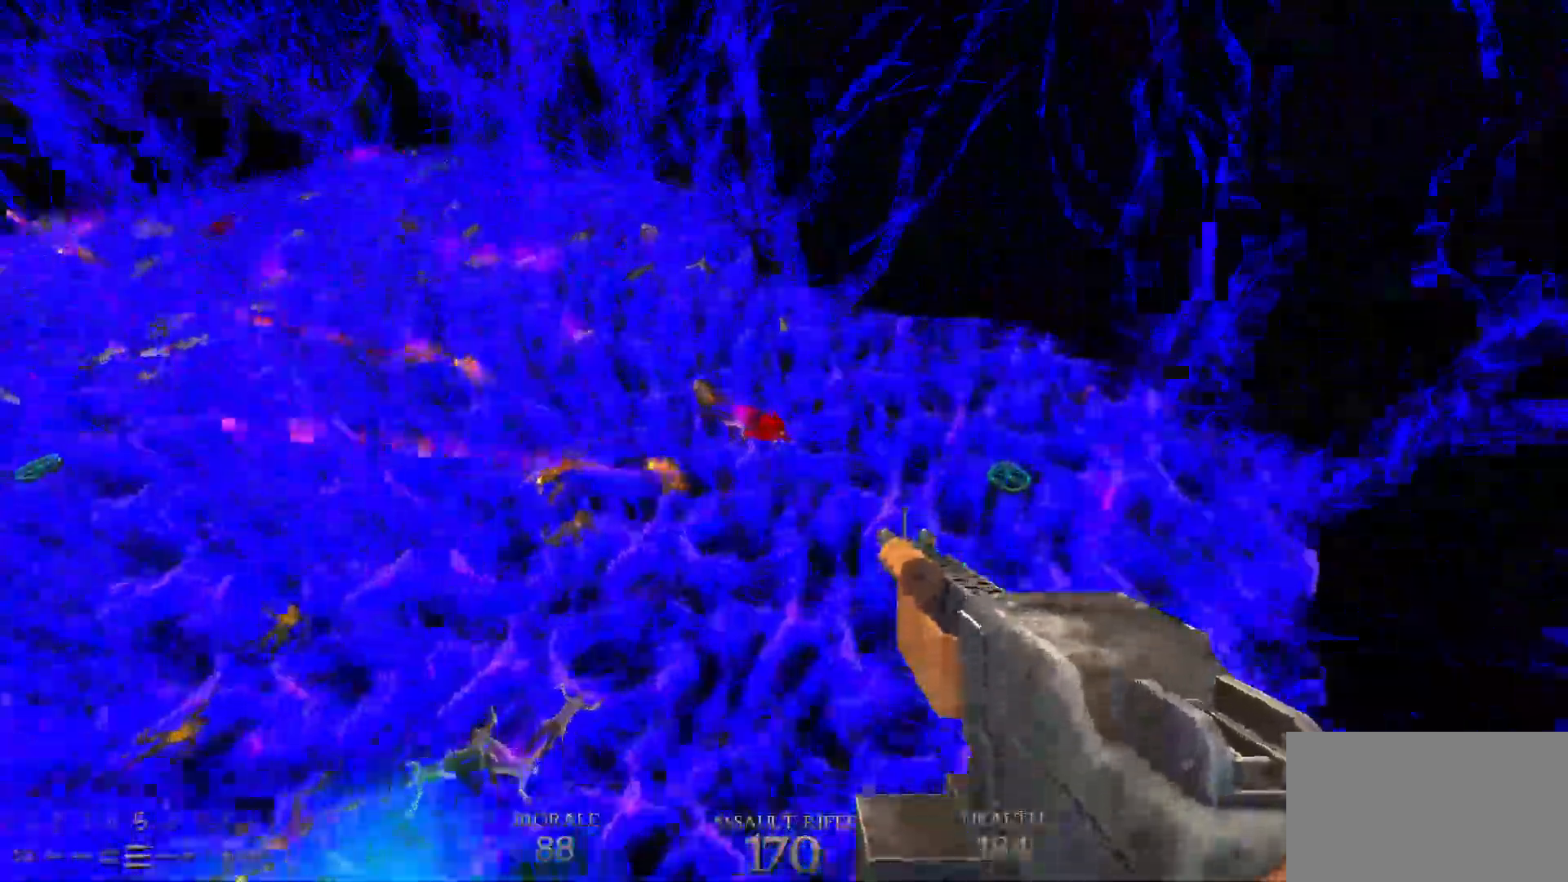
{"keys": ["d", "space", "w"], "mouse": [], "events": [[500, "space", "down"]]}
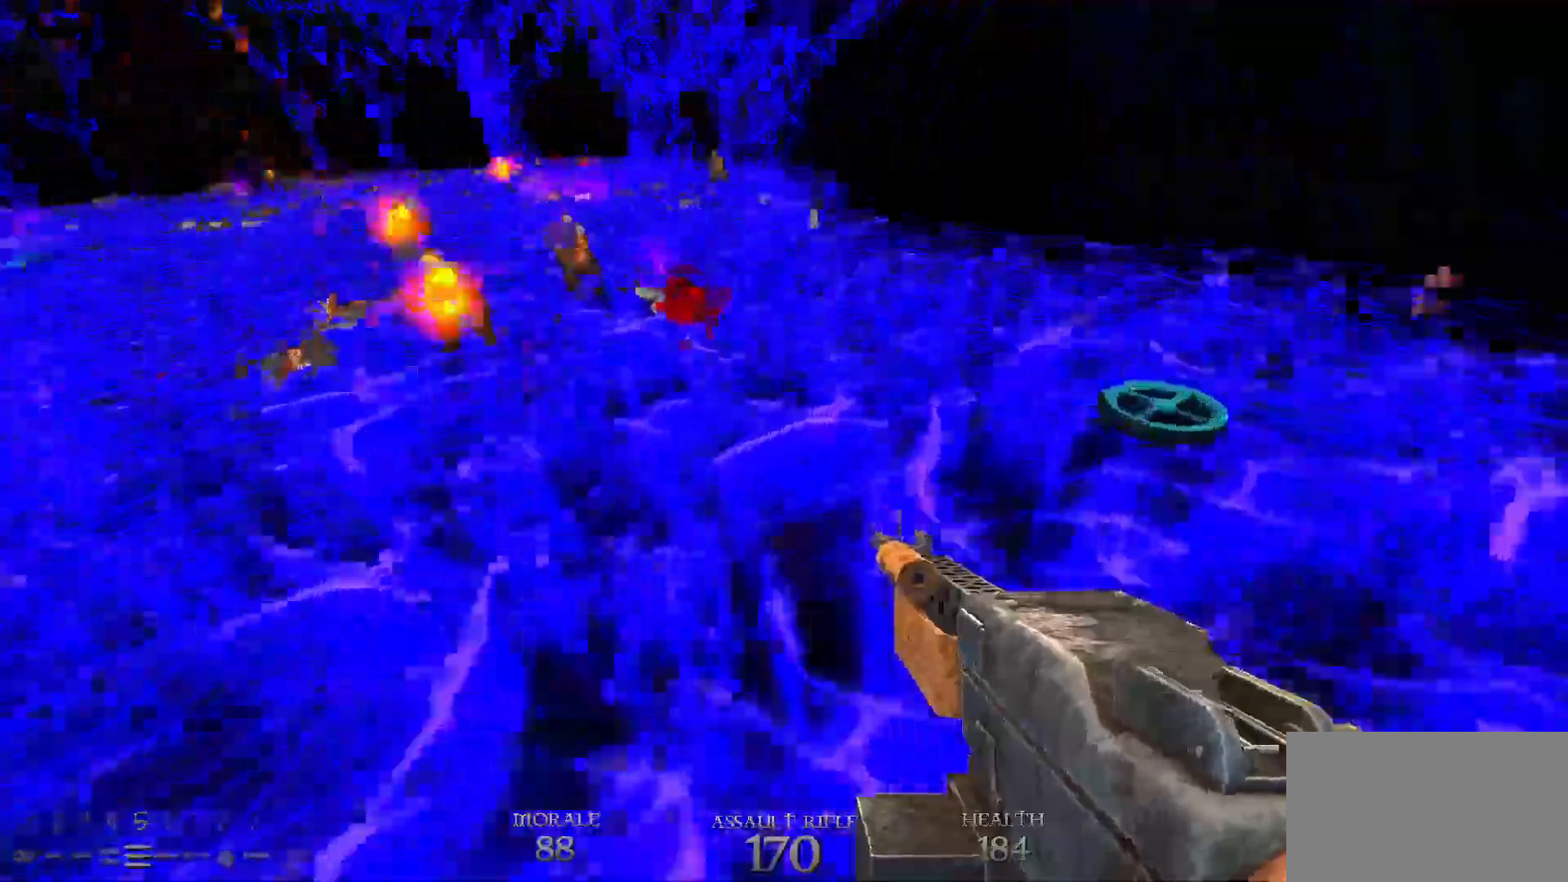
{"keys": ["d", "w"], "mouse": [], "events": [[200, "space", "up"]]}
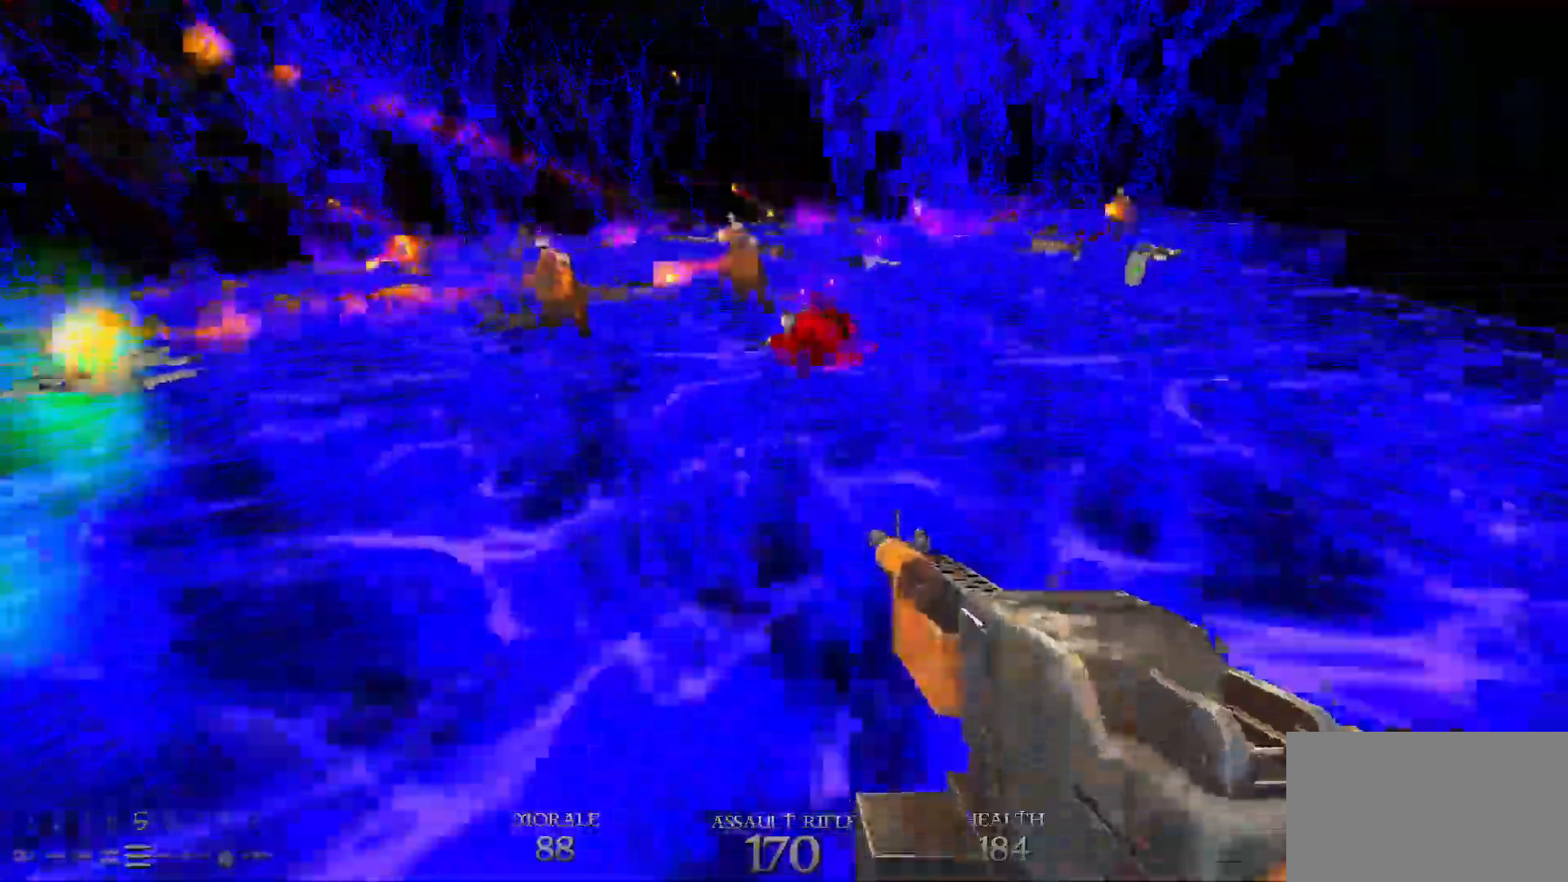
{"keys": ["d", "w"], "mouse": [], "events": [[150, "space", "down"], [400, "space", "up"]]}